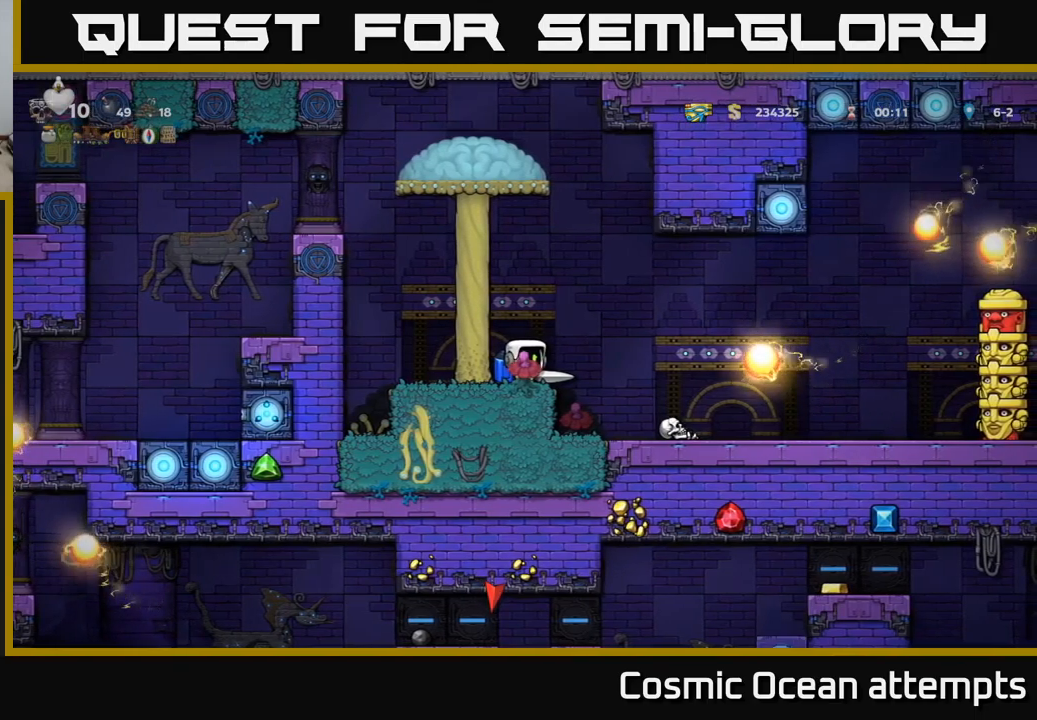
Gameplay with a controller (Xbox layout); each line is a JSON object with the inputs held at the frame after it. "events" lists button and stick changes between this image and that frame as [ms after this image, input, new state], when the widget could be followed in between. Not read: right_stick.
{"buttons": ["DPAD_LEFT"], "left_stick": "center", "events": [[383, "DPAD_LEFT", "down"]]}
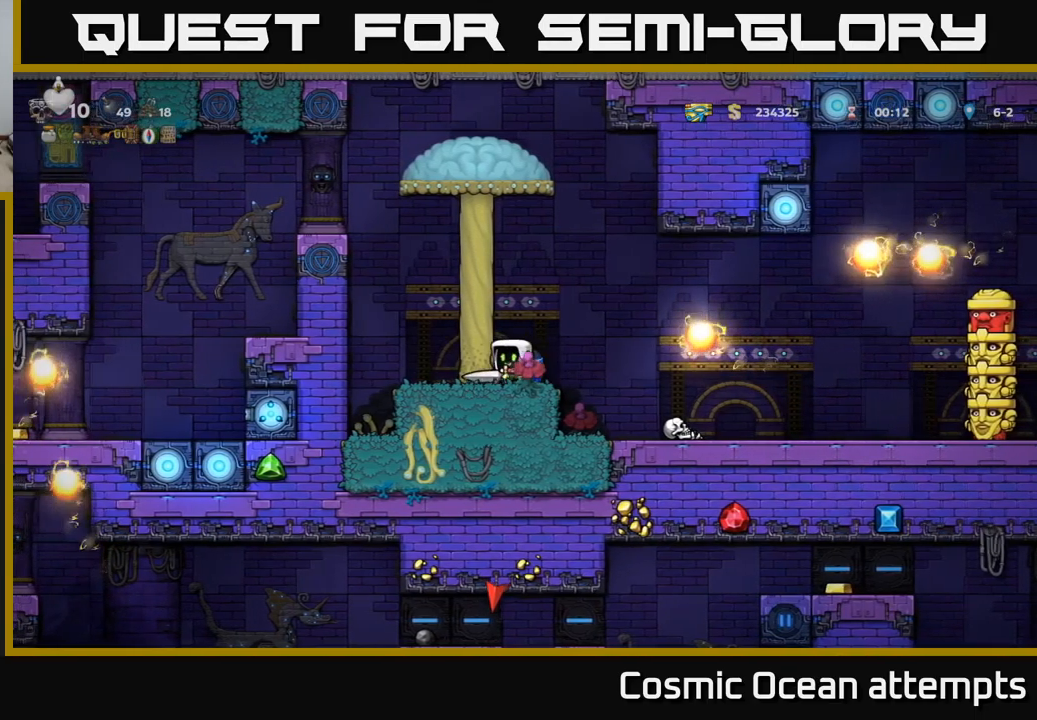
{"buttons": [], "left_stick": "center", "events": [[16, "DPAD_LEFT", "up"], [400, "DPAD_RIGHT", "down"], [466, "DPAD_RIGHT", "up"]]}
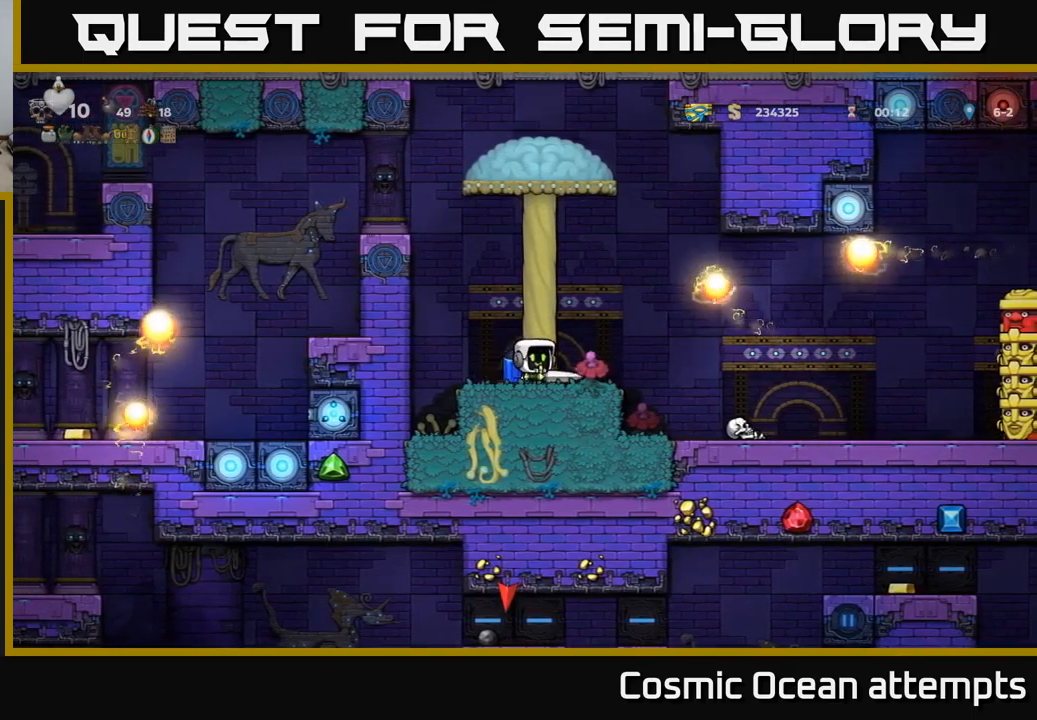
{"buttons": [], "left_stick": "center", "events": []}
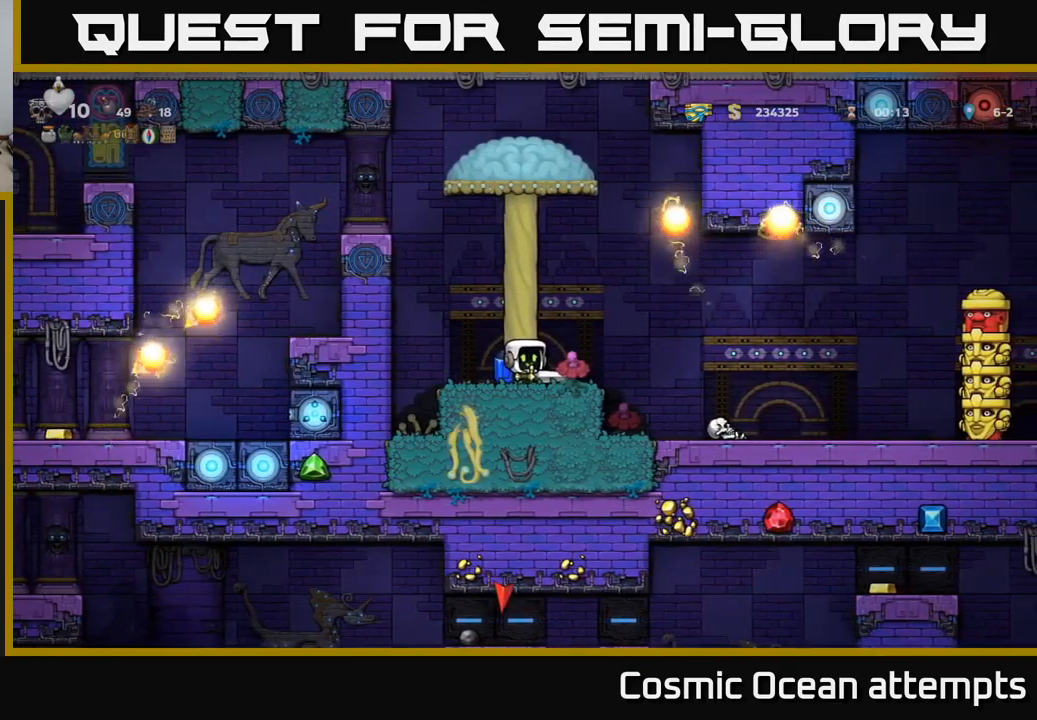
{"buttons": [], "left_stick": "center", "events": []}
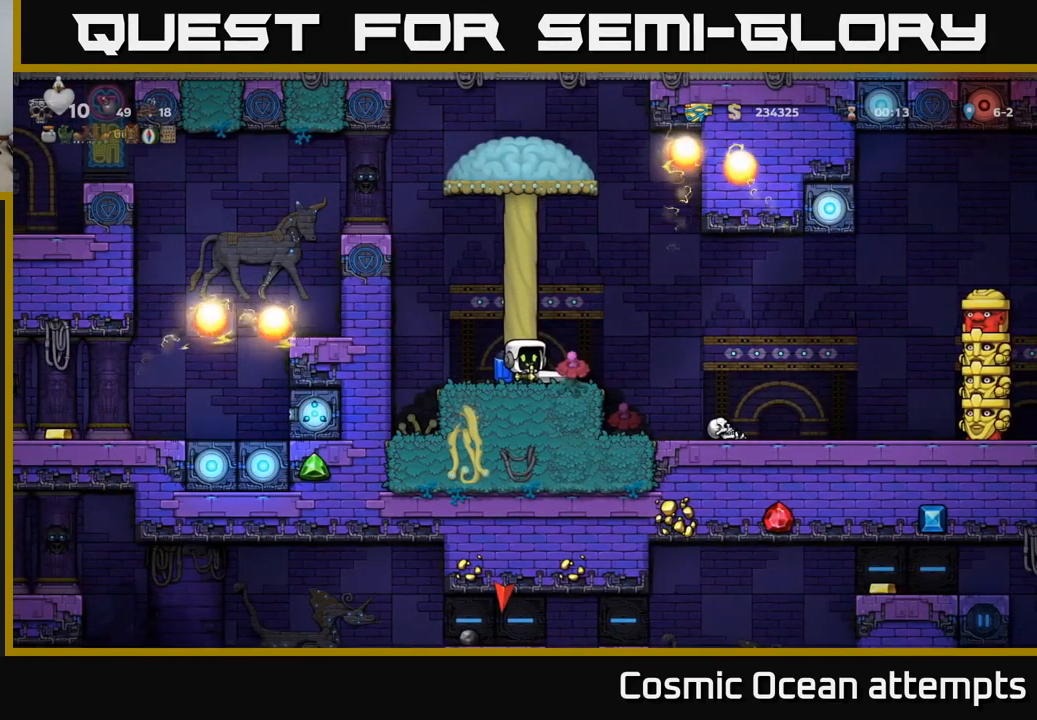
{"buttons": [], "left_stick": "center", "events": [[116, "DPAD_RIGHT", "down"], [233, "DPAD_RIGHT", "up"]]}
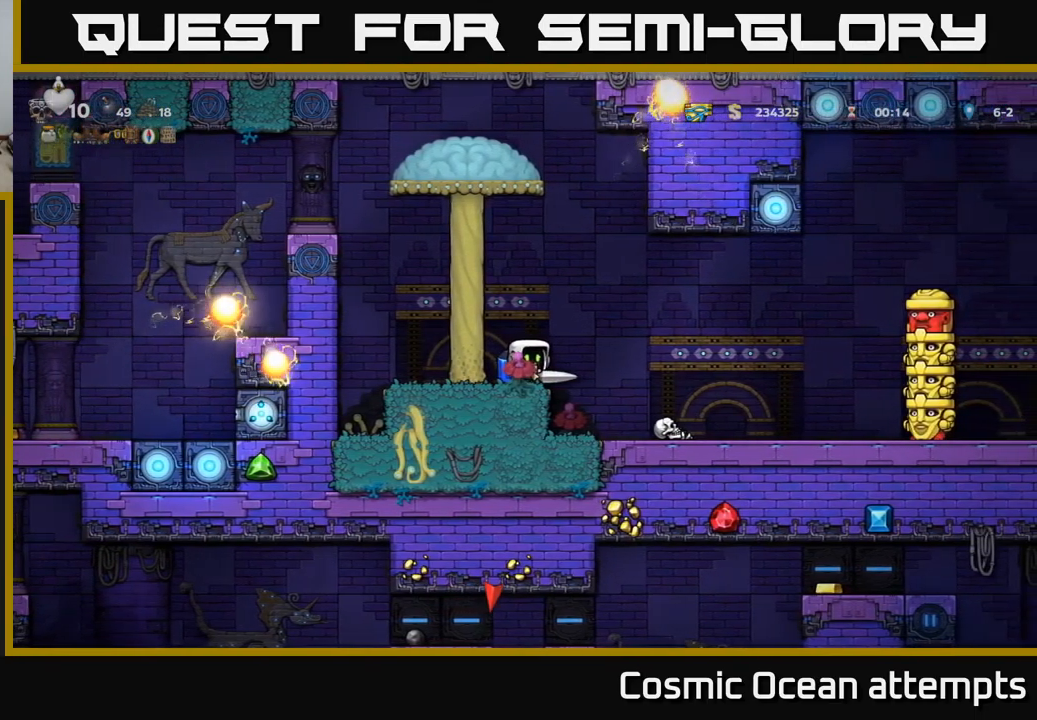
{"buttons": ["DPAD_RIGHT"], "left_stick": "center", "events": [[433, "DPAD_RIGHT", "down"]]}
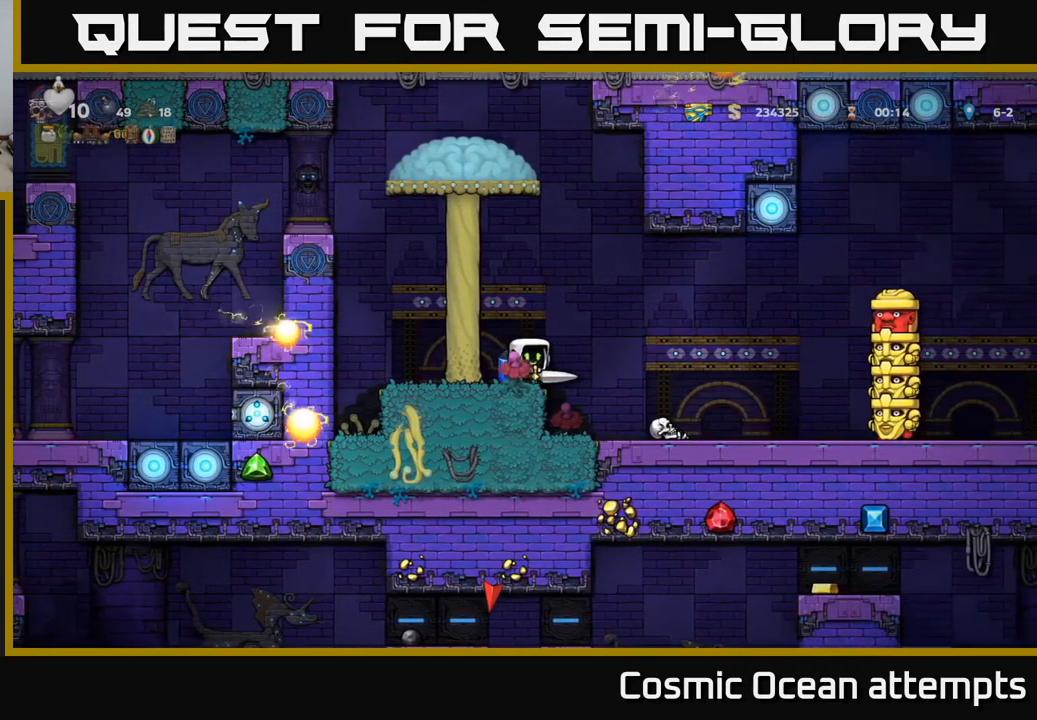
{"buttons": [], "left_stick": "center", "events": [[50, "DPAD_RIGHT", "up"]]}
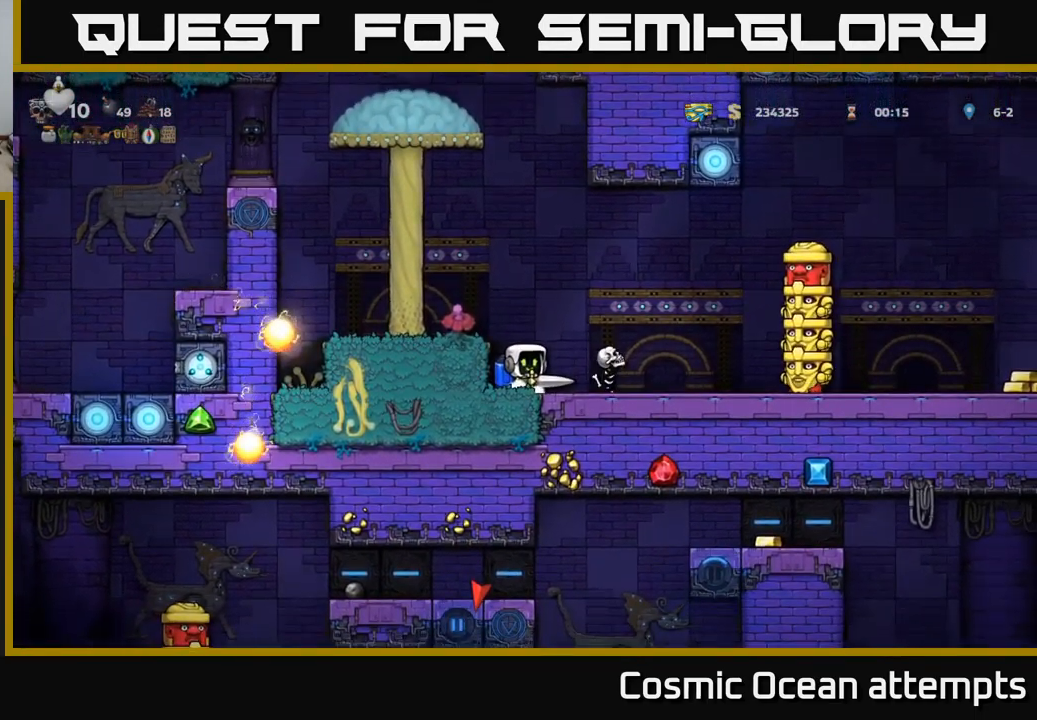
{"buttons": ["A"], "left_stick": "center", "events": [[166, "A", "down"], [300, "A", "up"], [400, "A", "down"]]}
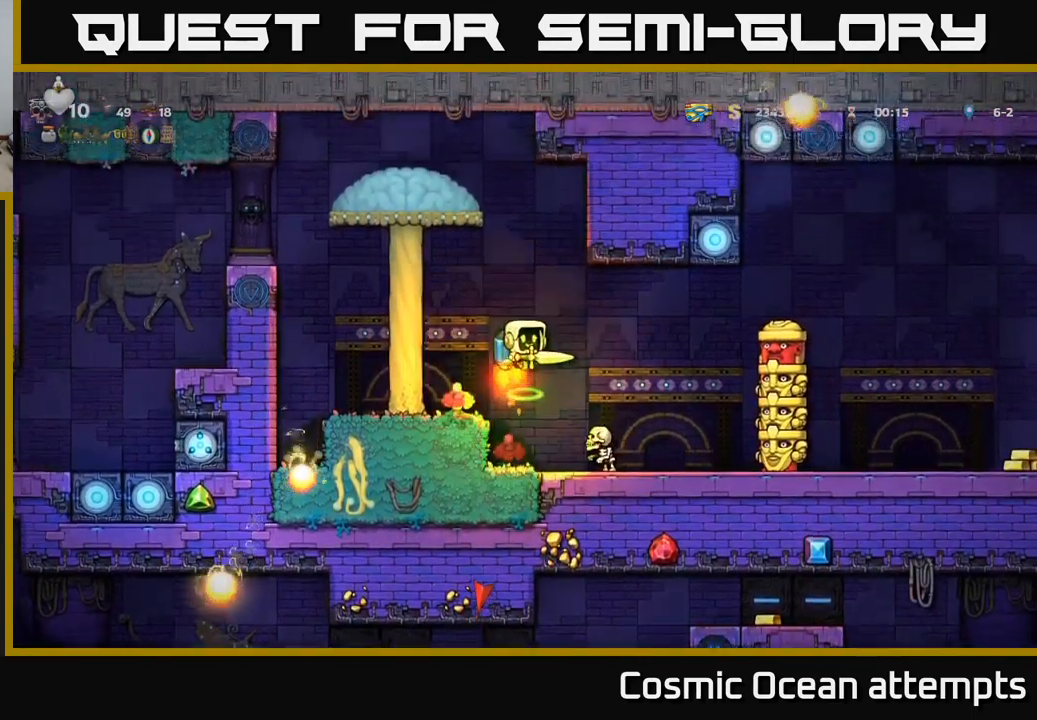
{"buttons": [], "left_stick": "center", "events": [[33, "A", "up"], [400, "DPAD_RIGHT", "down"], [466, "DPAD_RIGHT", "up"]]}
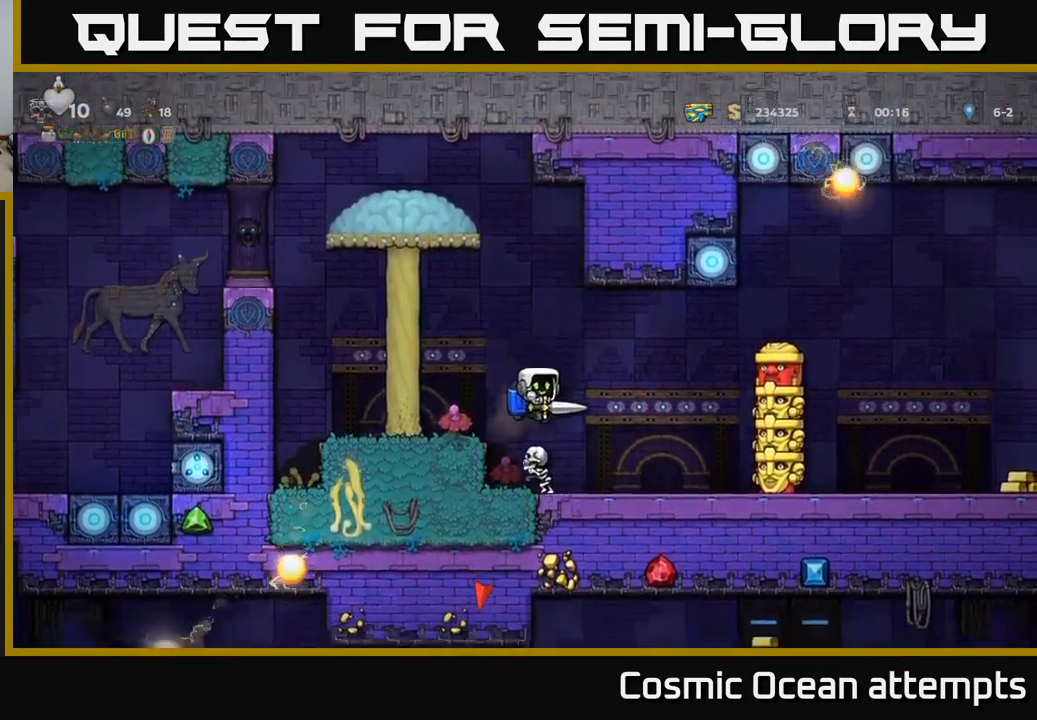
{"buttons": ["A"], "left_stick": "center", "events": [[400, "A", "down"]]}
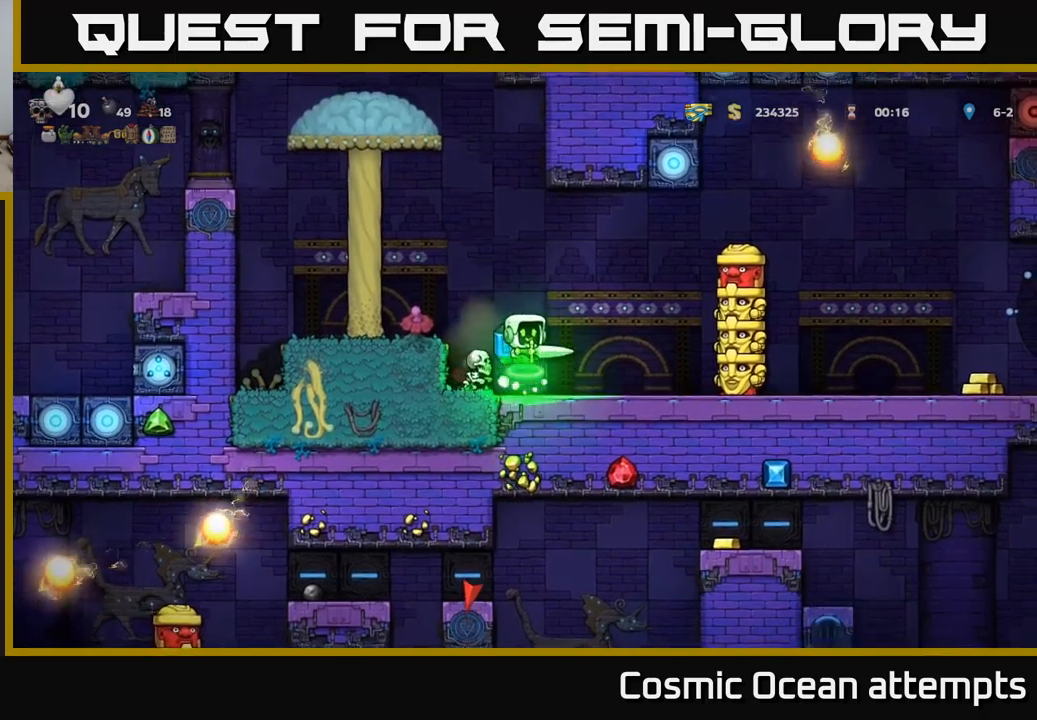
{"buttons": [], "left_stick": "center", "events": [[50, "A", "up"]]}
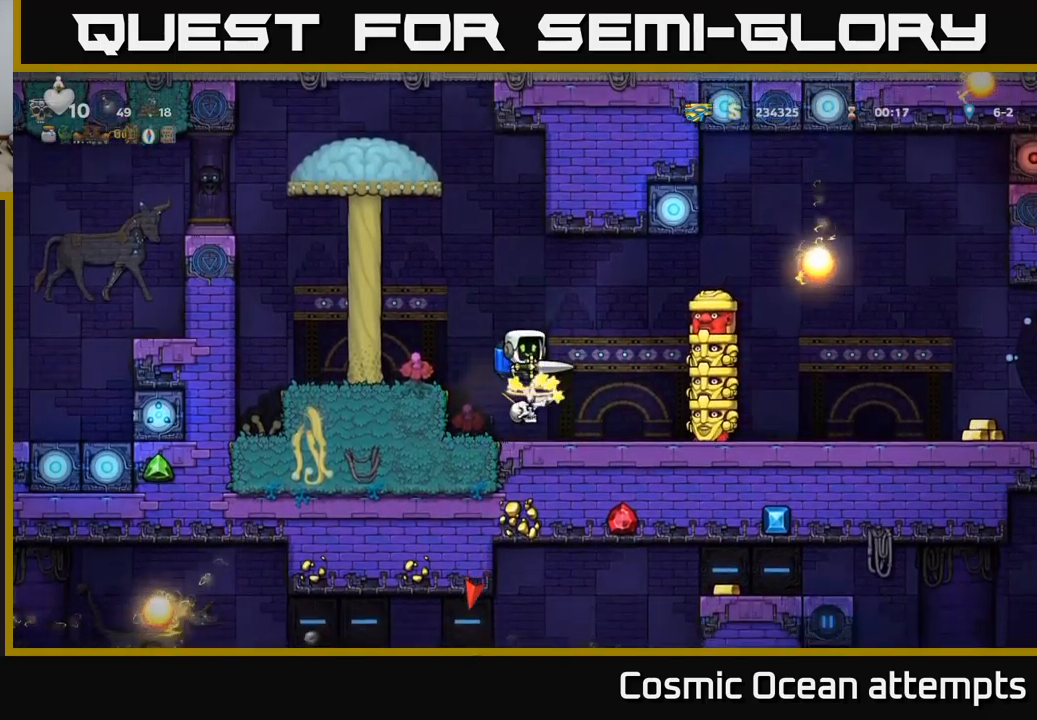
{"buttons": [], "left_stick": "center", "events": [[267, "A", "down"], [350, "A", "up"]]}
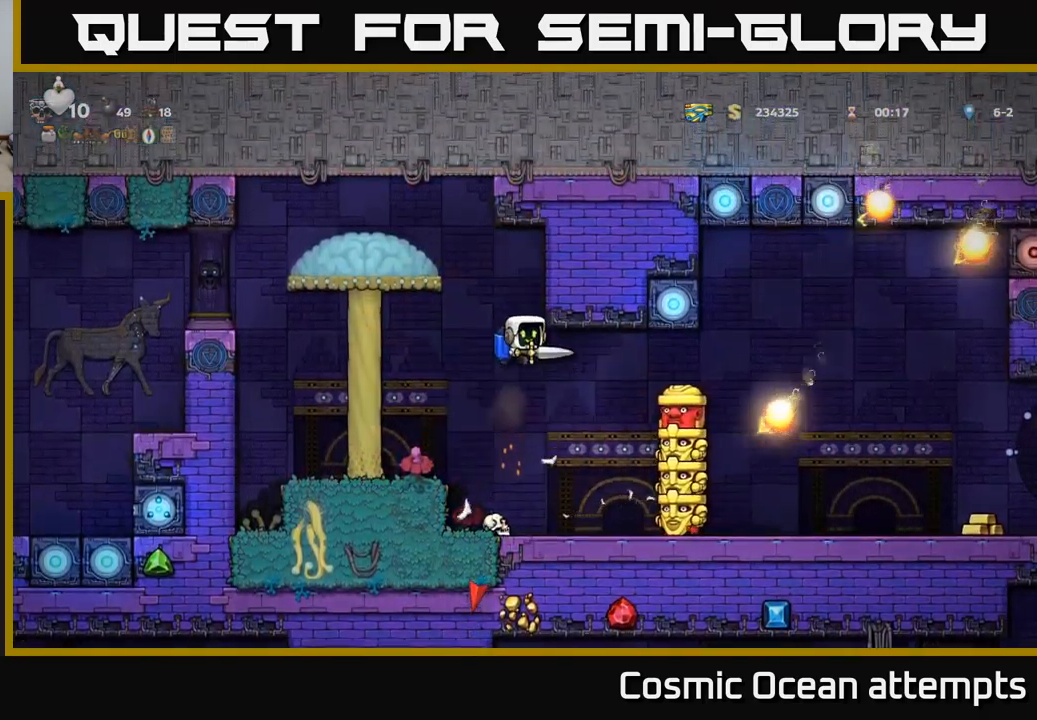
{"buttons": ["DPAD_LEFT"], "left_stick": "center", "events": [[50, "DPAD_RIGHT", "down"], [50, "X", "down"], [117, "X", "up"], [267, "DPAD_RIGHT", "up"], [283, "DPAD_LEFT", "down"], [383, "A", "down"], [500, "A", "up"]]}
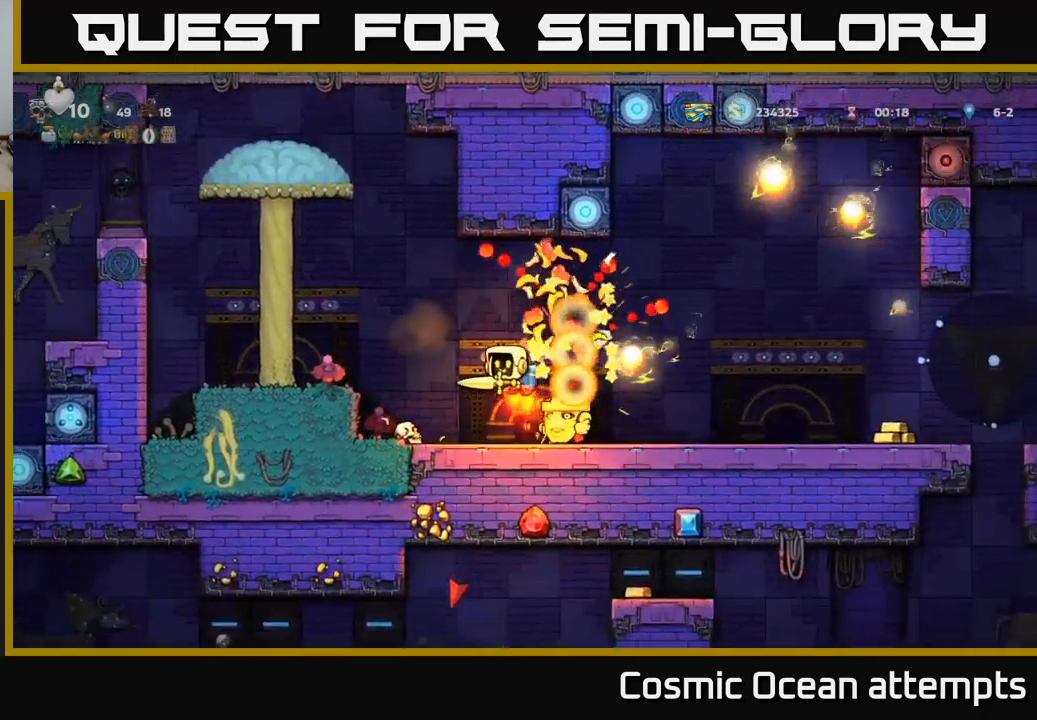
{"buttons": ["A"], "left_stick": "center", "events": [[50, "A", "down"], [133, "A", "up"], [200, "A", "down"], [300, "A", "up"], [350, "A", "down"], [433, "A", "up"], [500, "A", "down"], [500, "DPAD_LEFT", "up"]]}
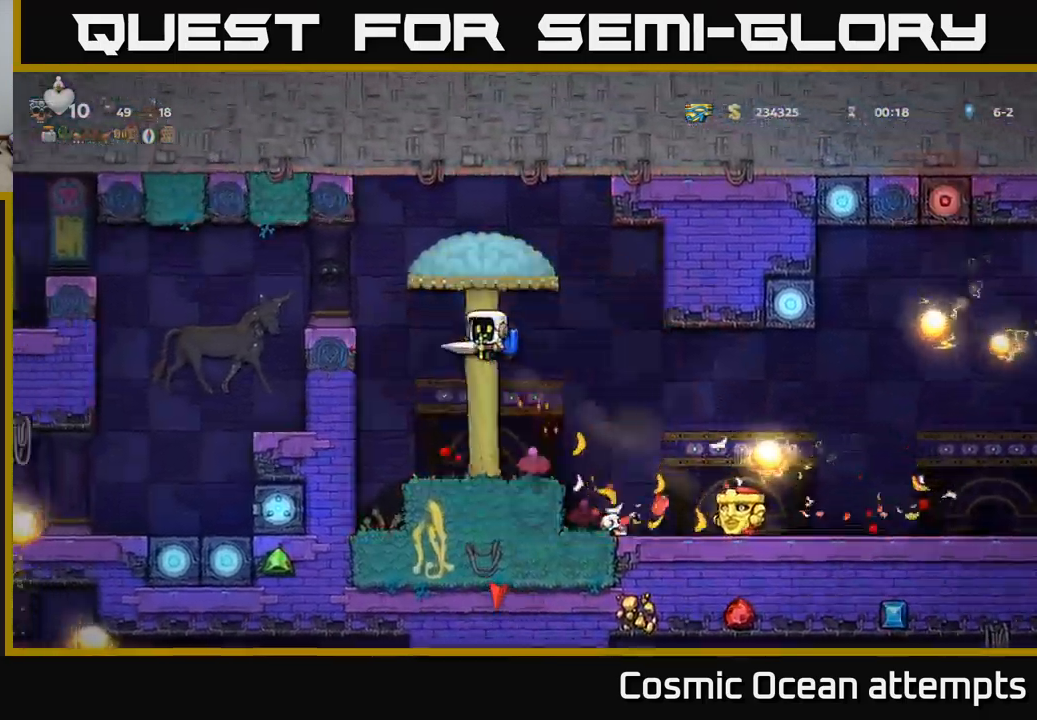
{"buttons": ["DPAD_RIGHT"], "left_stick": "center", "events": [[83, "DPAD_RIGHT", "down"], [133, "A", "up"], [150, "A", "down"], [150, "DPAD_RIGHT", "up"], [200, "DPAD_LEFT", "down"], [350, "DPAD_LEFT", "up"], [383, "DPAD_RIGHT", "down"], [433, "A", "up"]]}
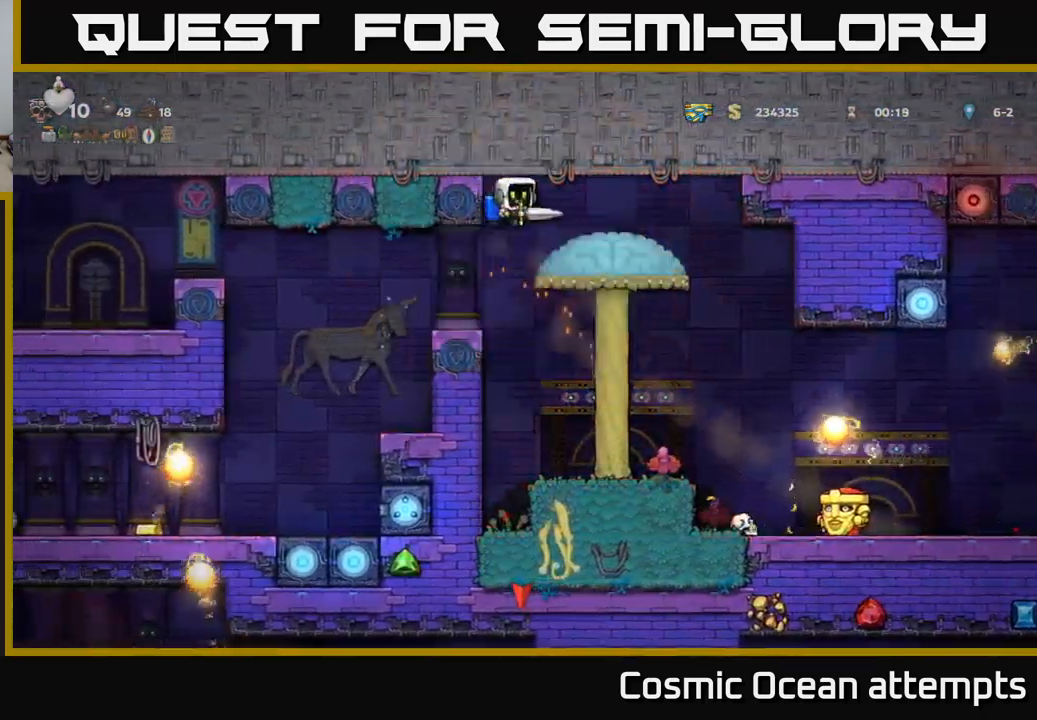
{"buttons": [], "left_stick": "center", "events": [[67, "DPAD_RIGHT", "up"]]}
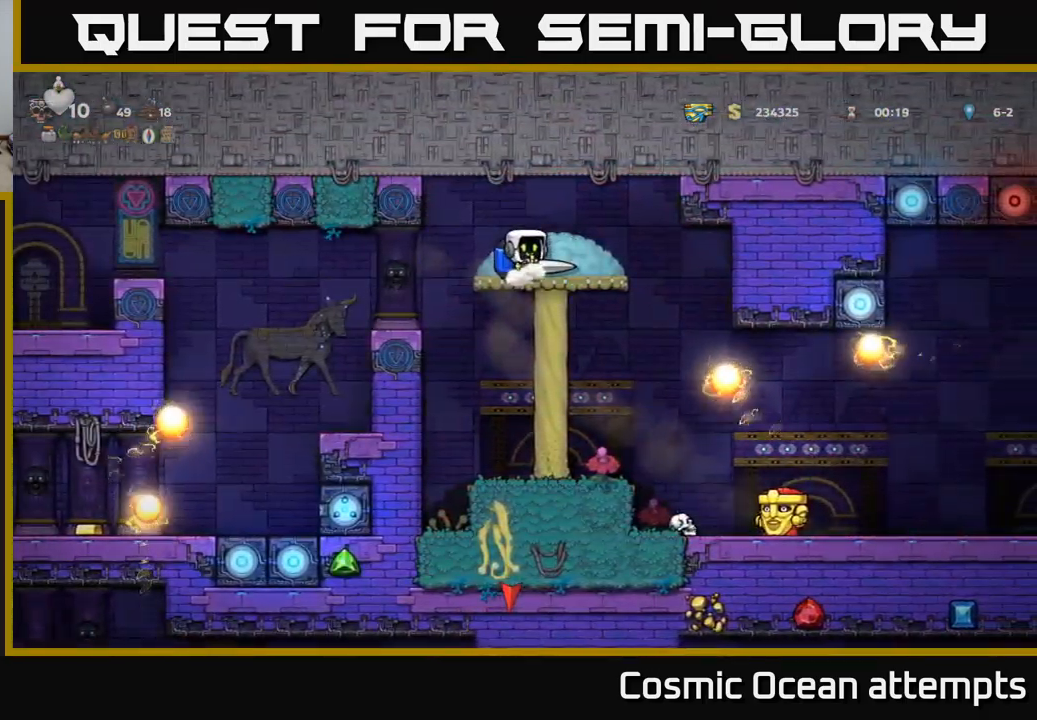
{"buttons": [], "left_stick": "center", "events": []}
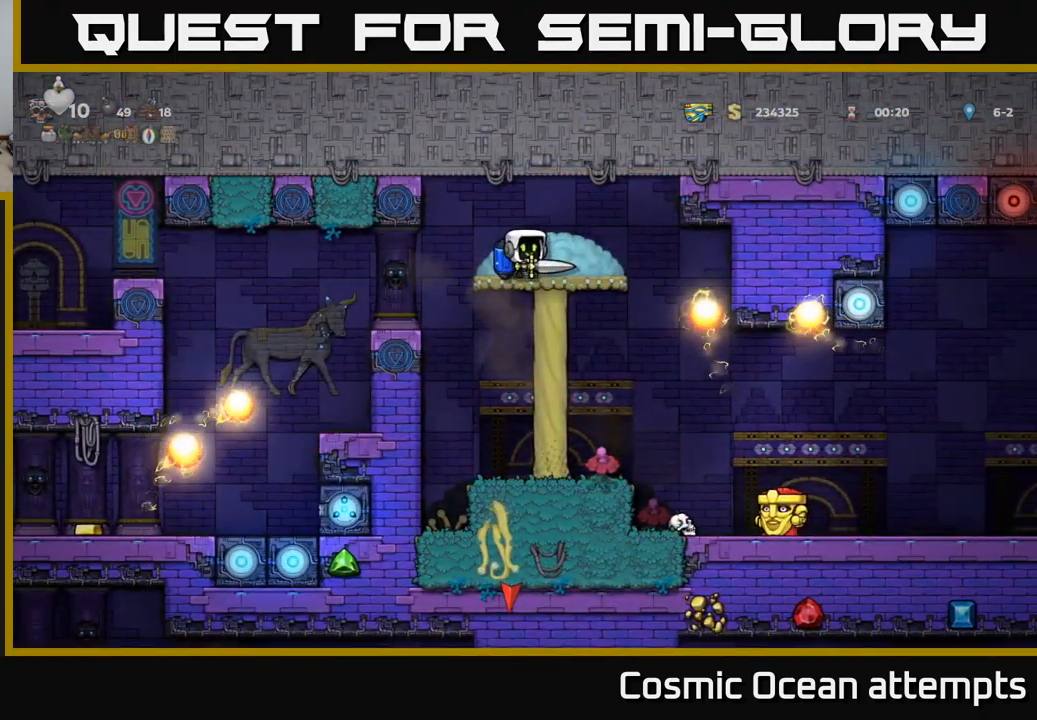
{"buttons": [], "left_stick": "center", "events": []}
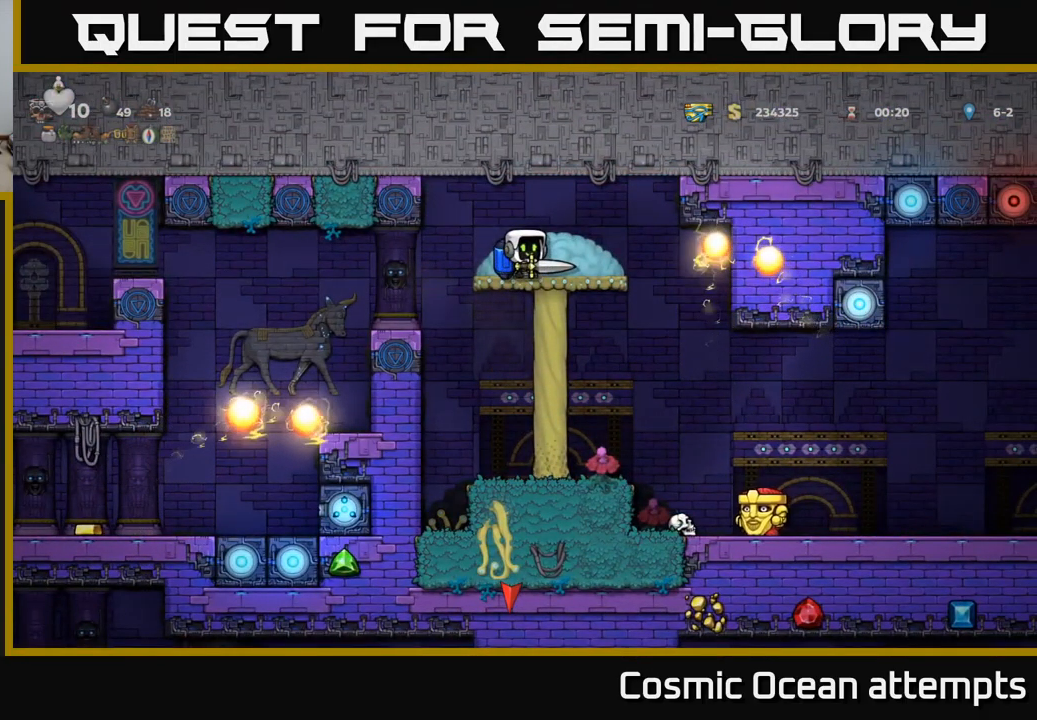
{"buttons": ["DPAD_RIGHT"], "left_stick": "center", "events": [[367, "DPAD_RIGHT", "down"]]}
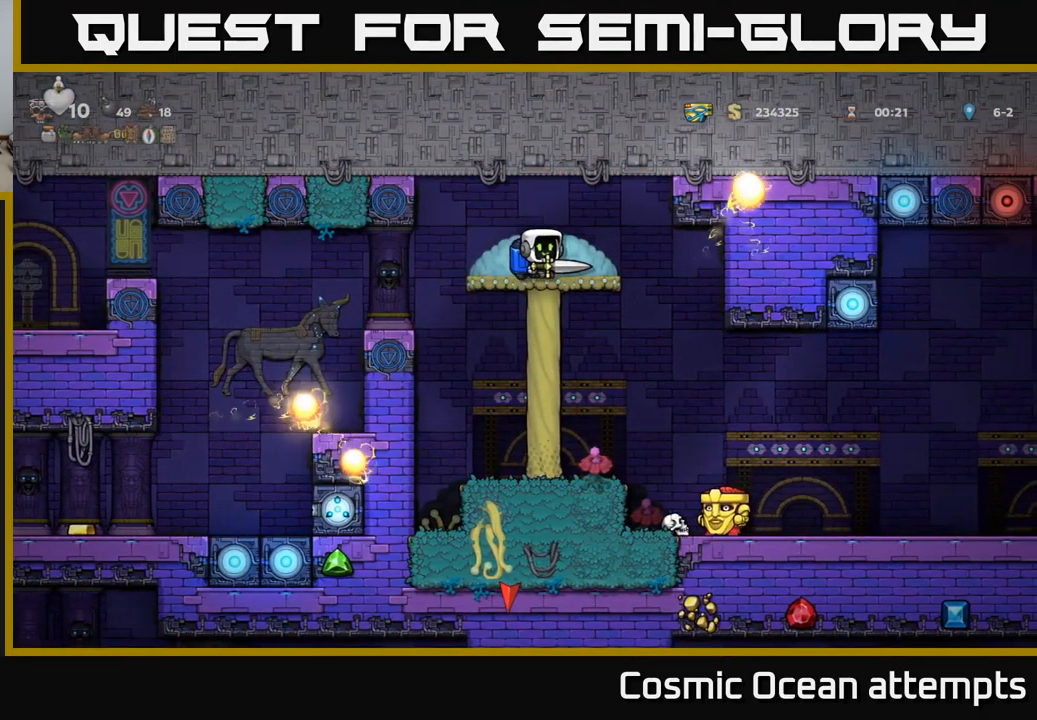
{"buttons": [], "left_stick": "center", "events": [[250, "DPAD_RIGHT", "up"]]}
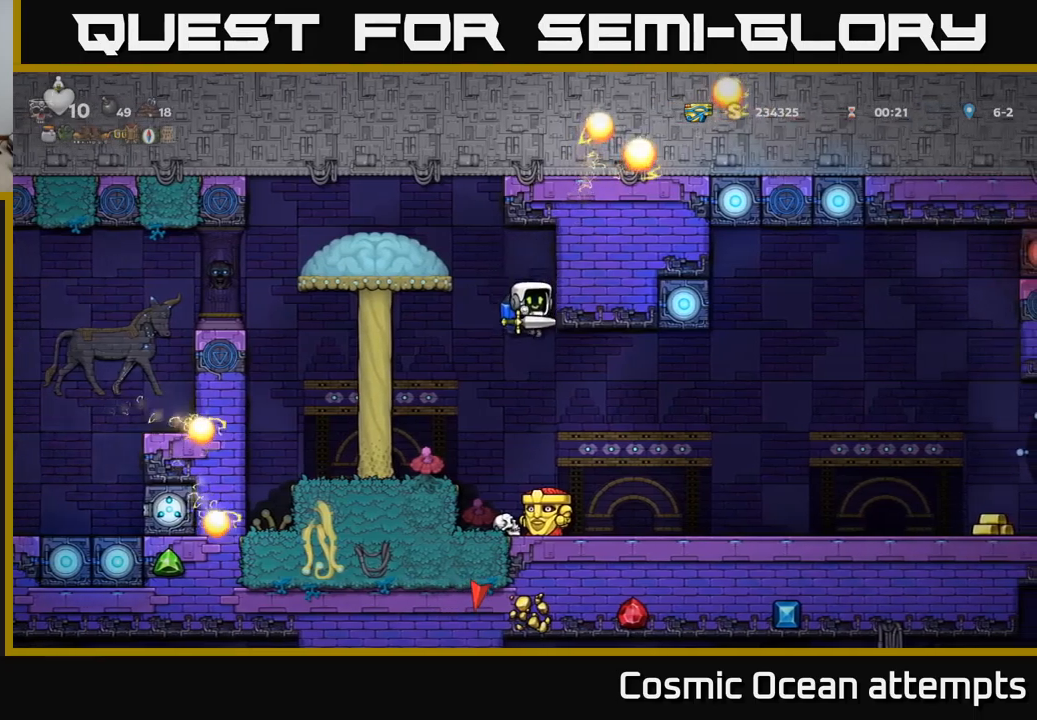
{"buttons": [], "left_stick": "center", "events": [[150, "DPAD_RIGHT", "down"], [200, "DPAD_RIGHT", "up"]]}
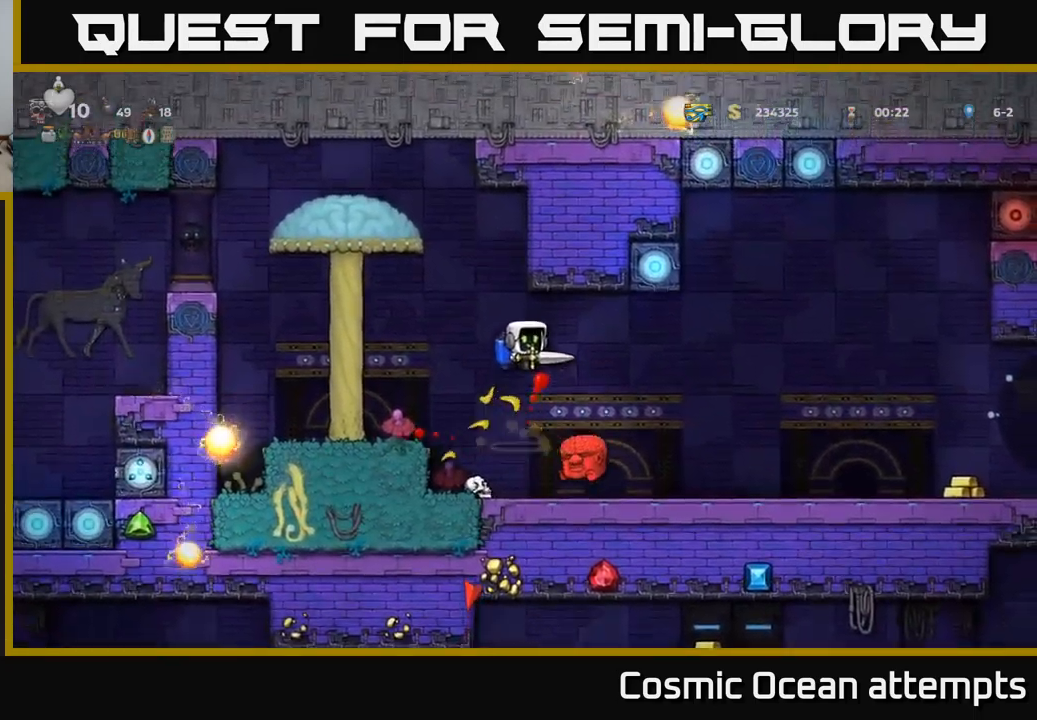
{"buttons": ["DPAD_RIGHT"], "left_stick": "center", "events": [[317, "DPAD_RIGHT", "down"], [384, "X", "down"], [467, "X", "up"]]}
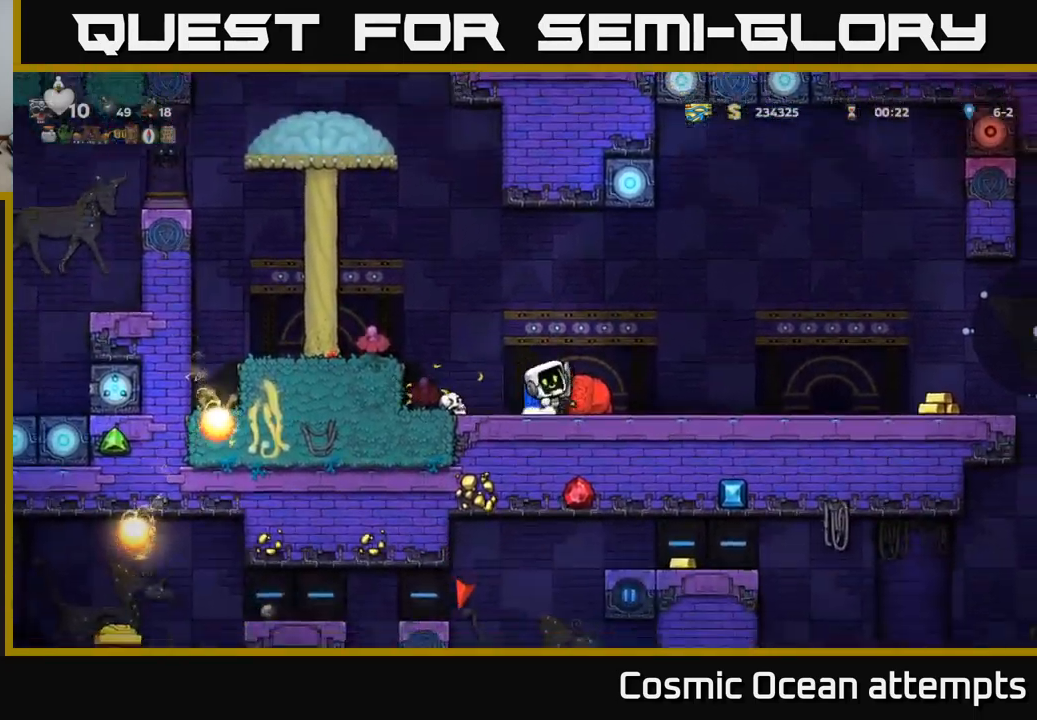
{"buttons": [], "left_stick": "center", "events": [[67, "DPAD_RIGHT", "up"], [117, "DPAD_LEFT", "down"], [400, "DPAD_LEFT", "up"]]}
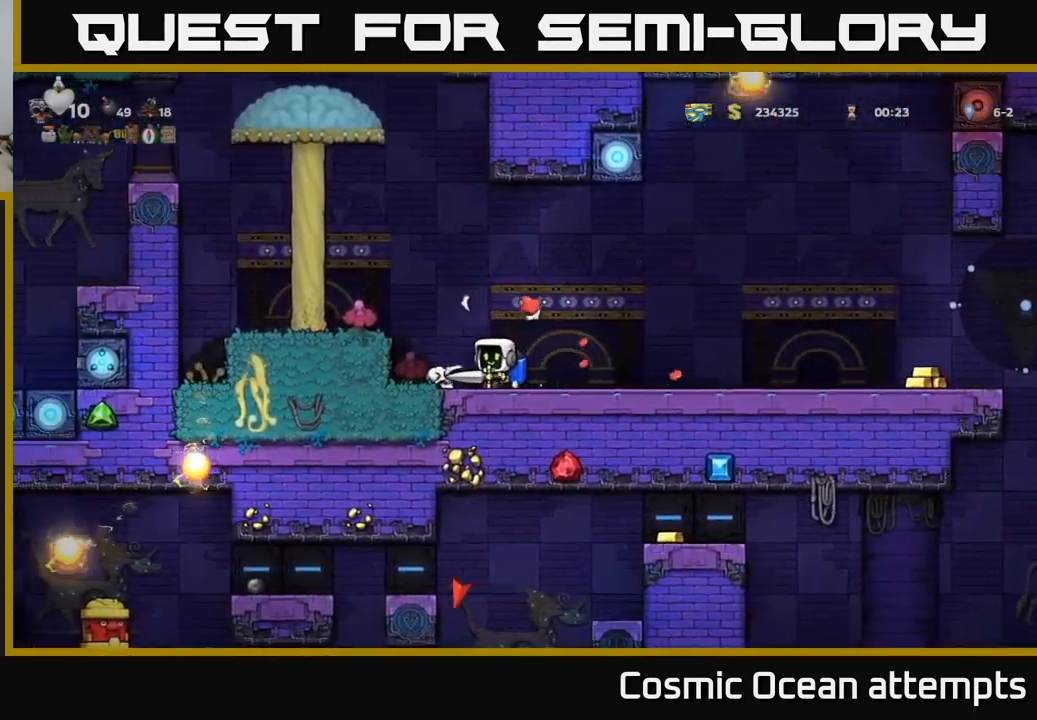
{"buttons": ["DPAD_RIGHT"], "left_stick": "center", "events": [[117, "DPAD_LEFT", "down"], [267, "DPAD_LEFT", "up"], [317, "DPAD_RIGHT", "down"]]}
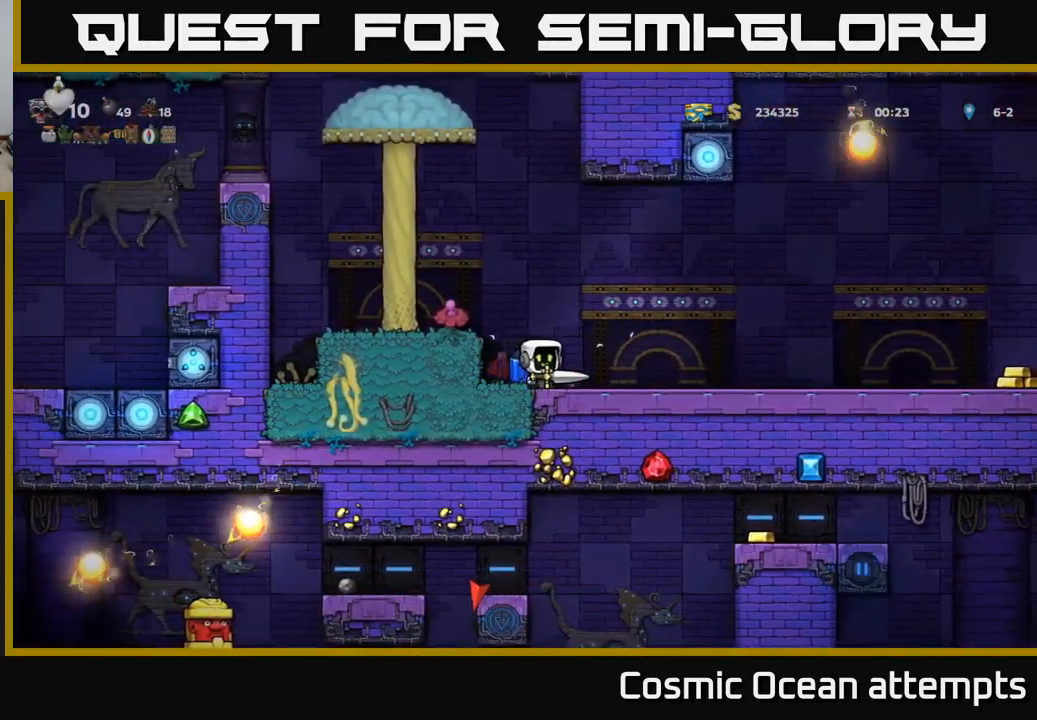
{"buttons": ["DPAD_RIGHT"], "left_stick": "center", "events": []}
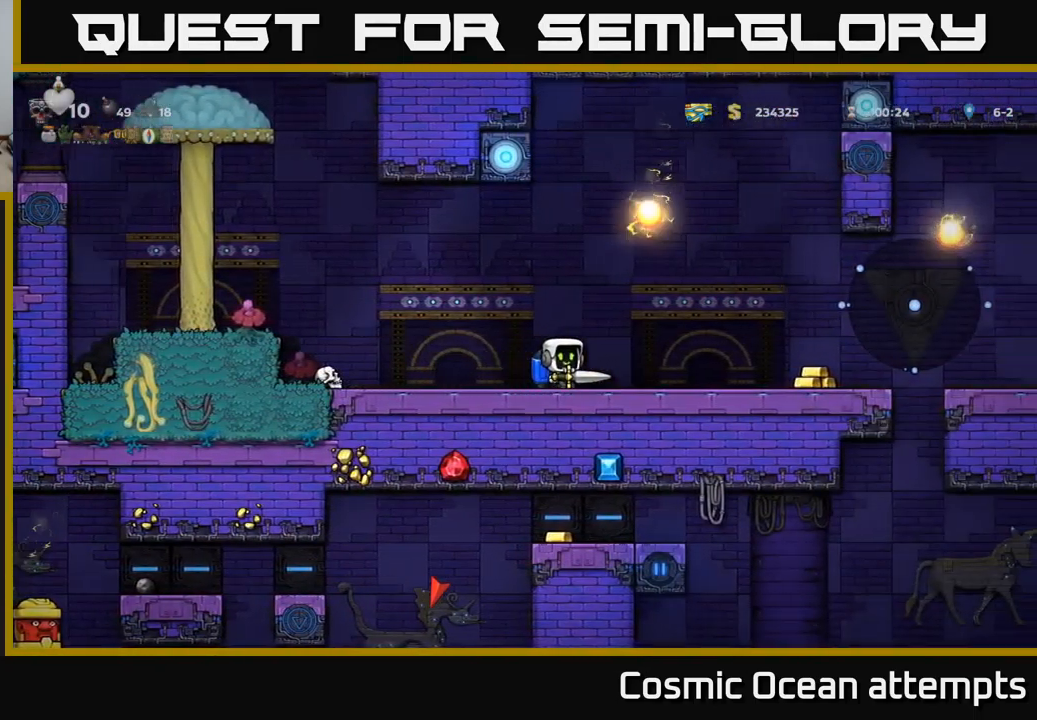
{"buttons": [], "left_stick": "center", "events": [[200, "DPAD_RIGHT", "up"]]}